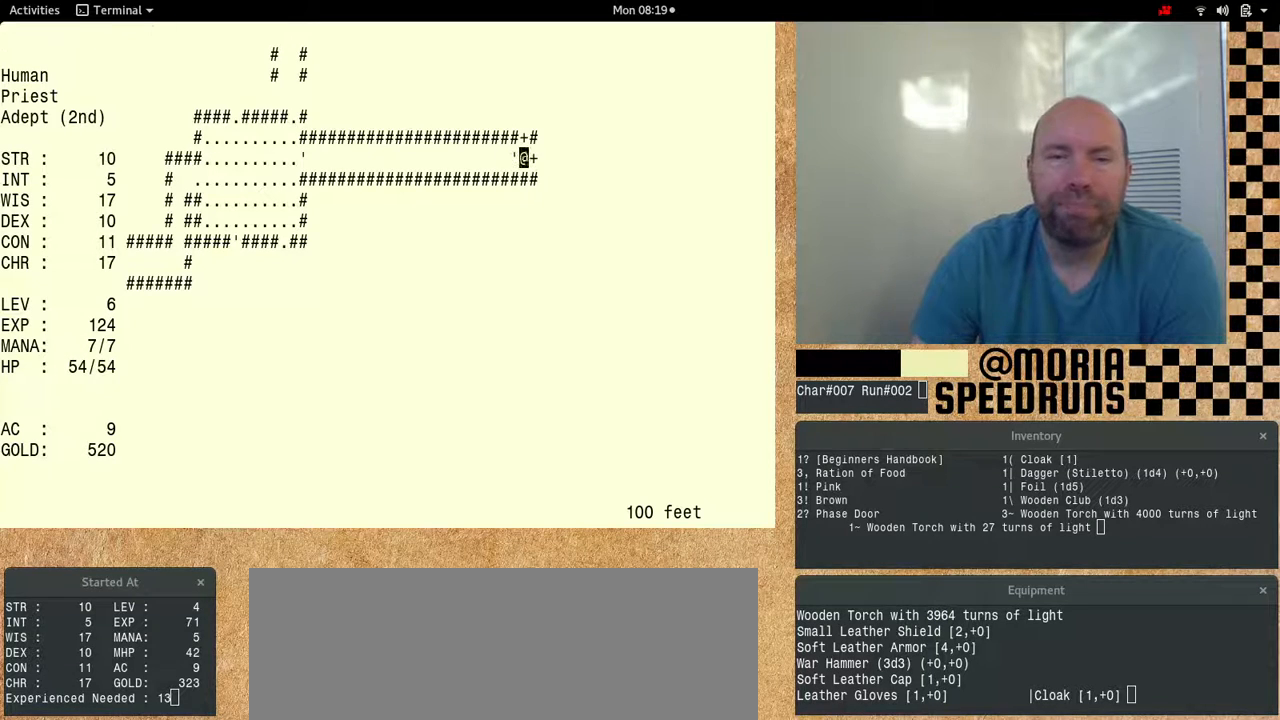
Gameplay with keyboard; each line is a JSON object with the keys held at the frame after it. "events" lists presses ("down") and releases ("up") of "alt", "ctrl", "num6" and "shift" between this image and that frame as [ms after this image, input, new state], when the widget could be followed in between. No other keys are recorded. Mouse input is not recorded.
{"keys": ["num6"], "events": []}
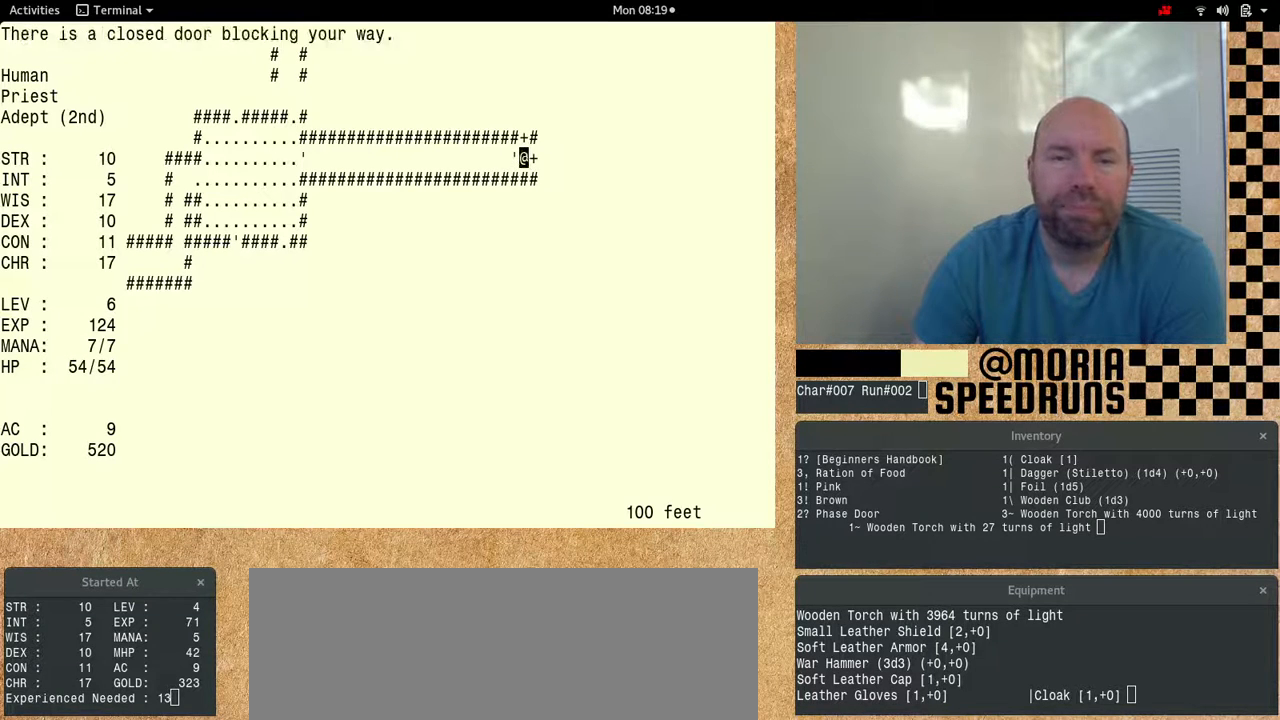
{"keys": ["num6"], "events": []}
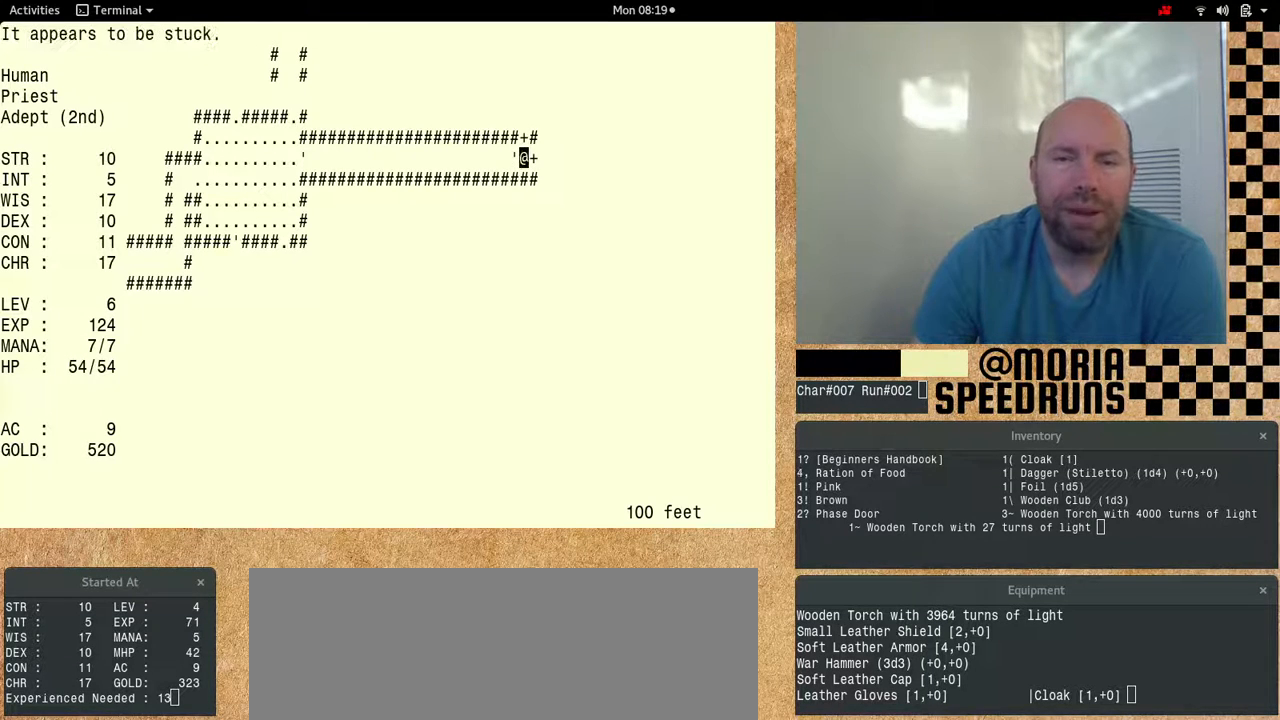
{"keys": ["num6"], "events": []}
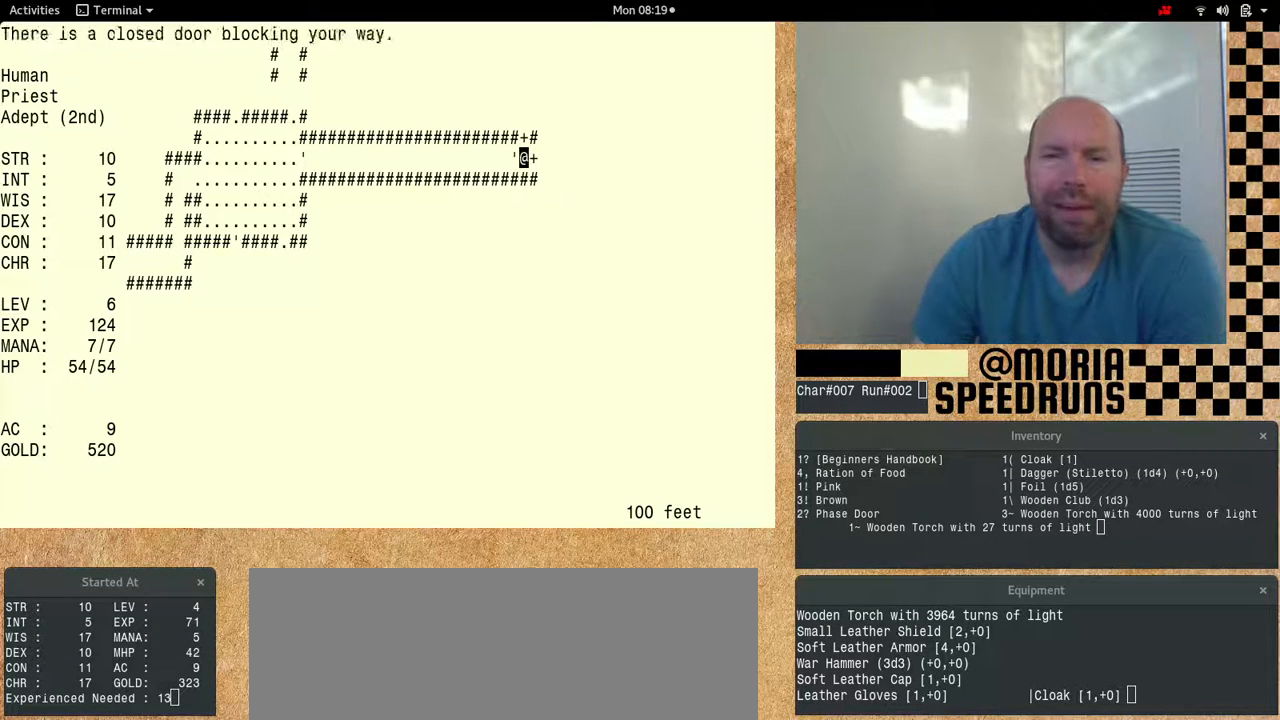
{"keys": ["num6"], "events": []}
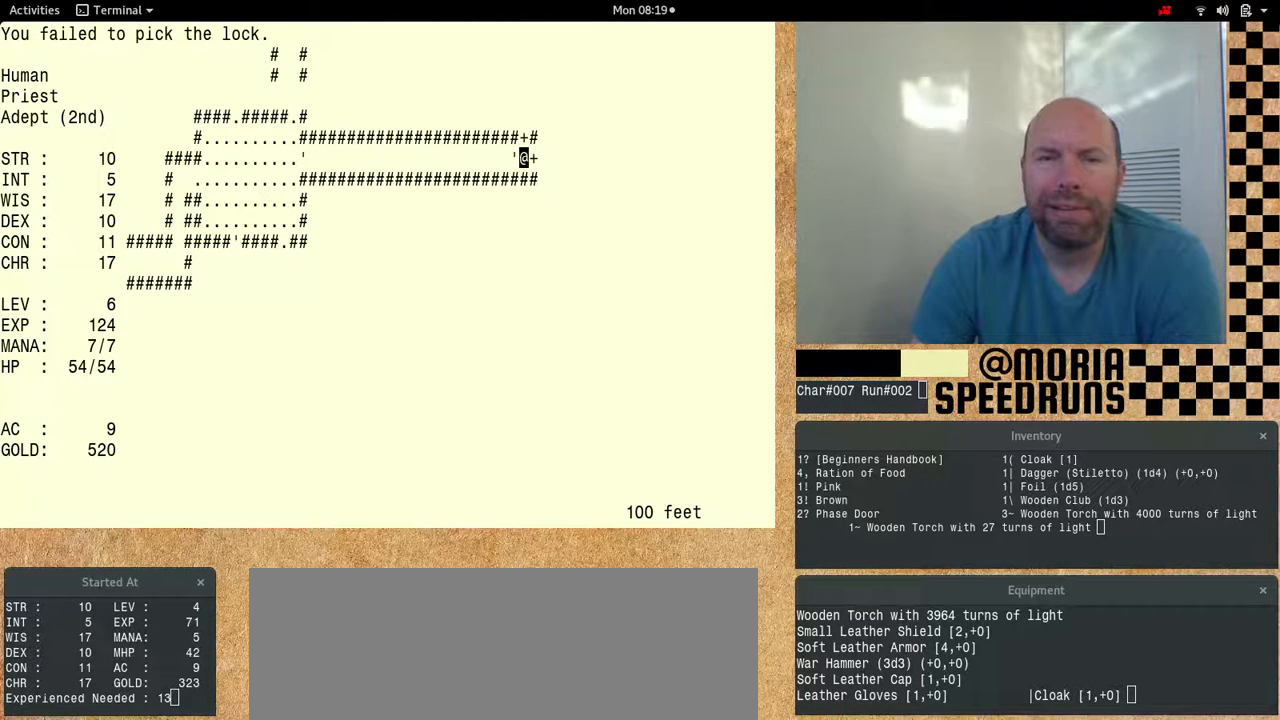
{"keys": ["num6"], "events": []}
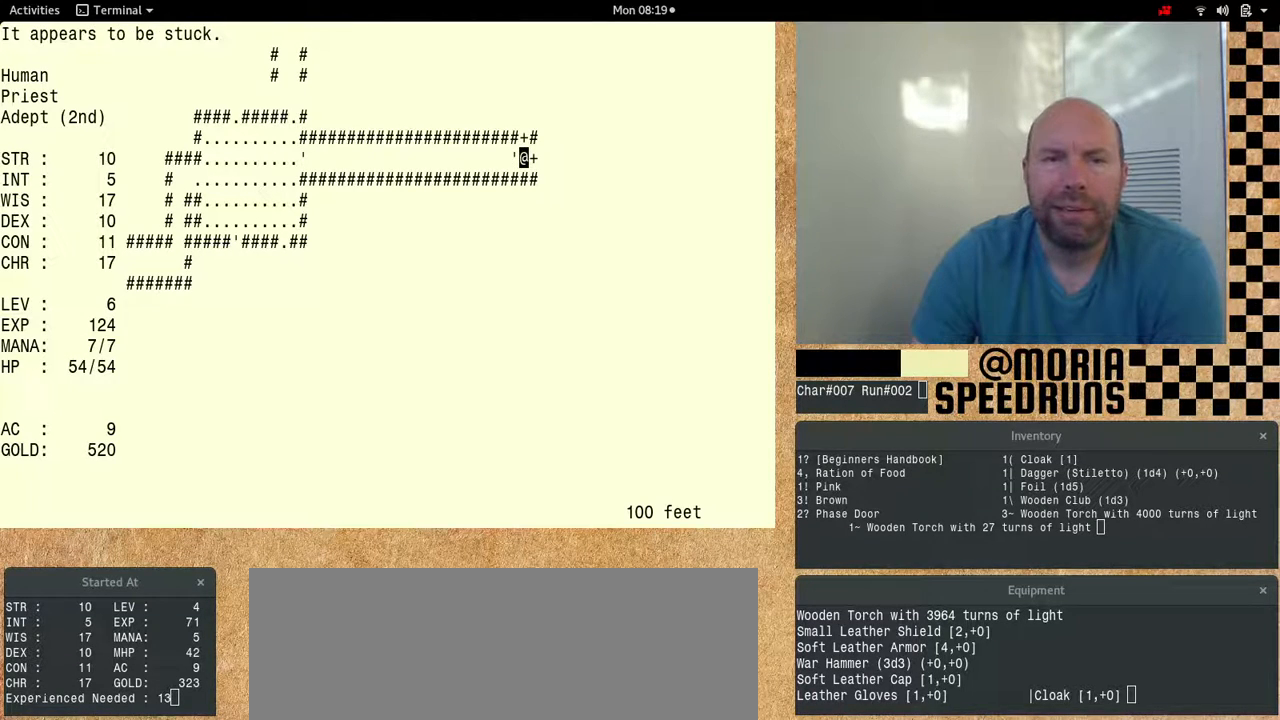
{"keys": ["num6"], "events": []}
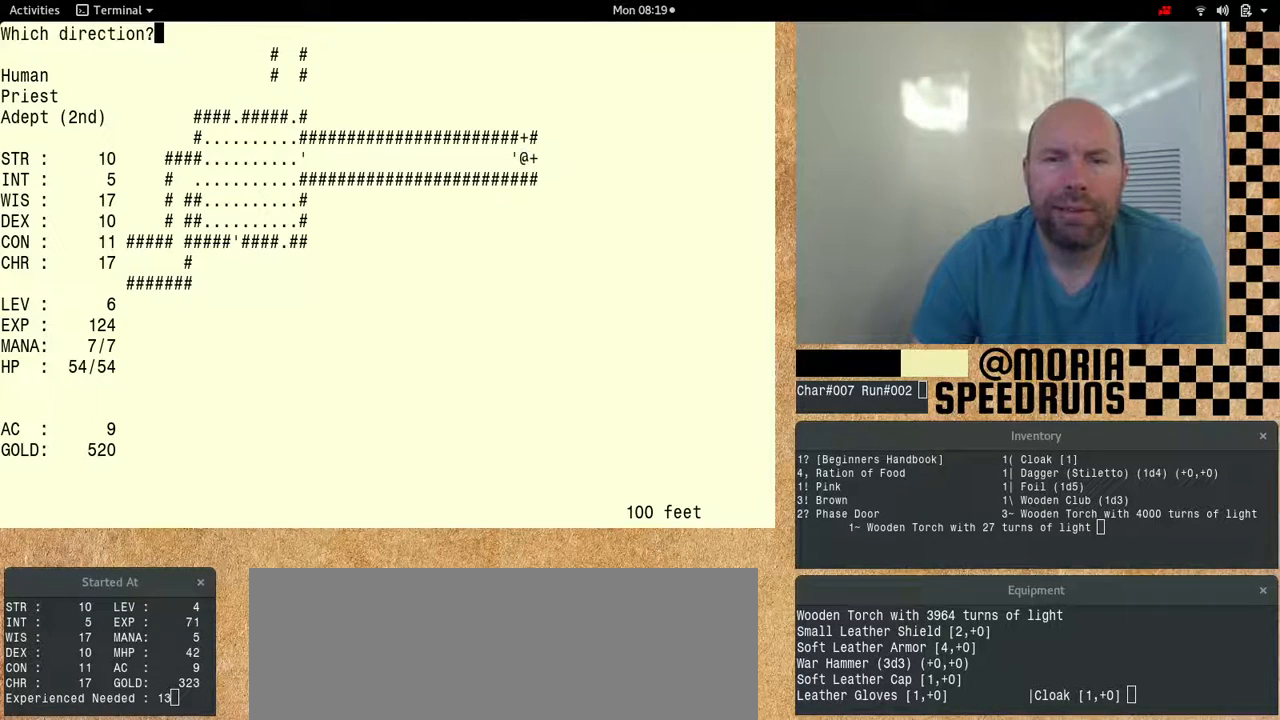
{"keys": ["num6"], "events": []}
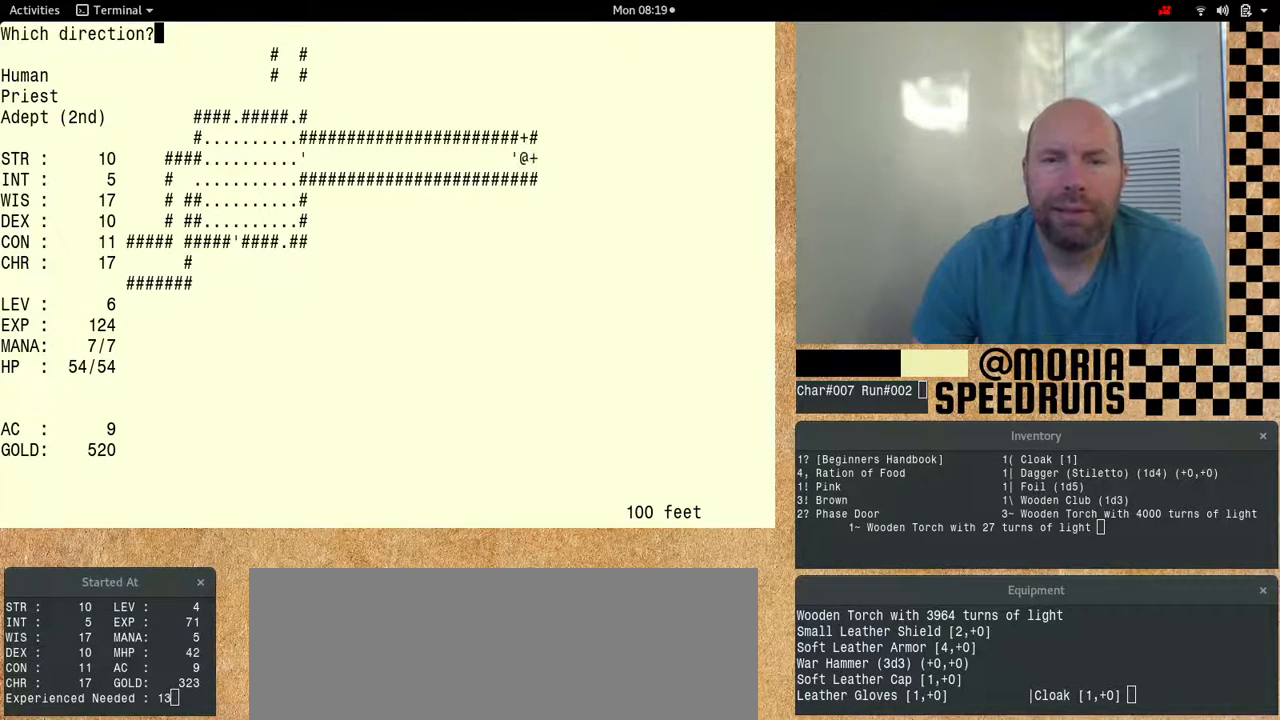
{"keys": ["num6"], "events": []}
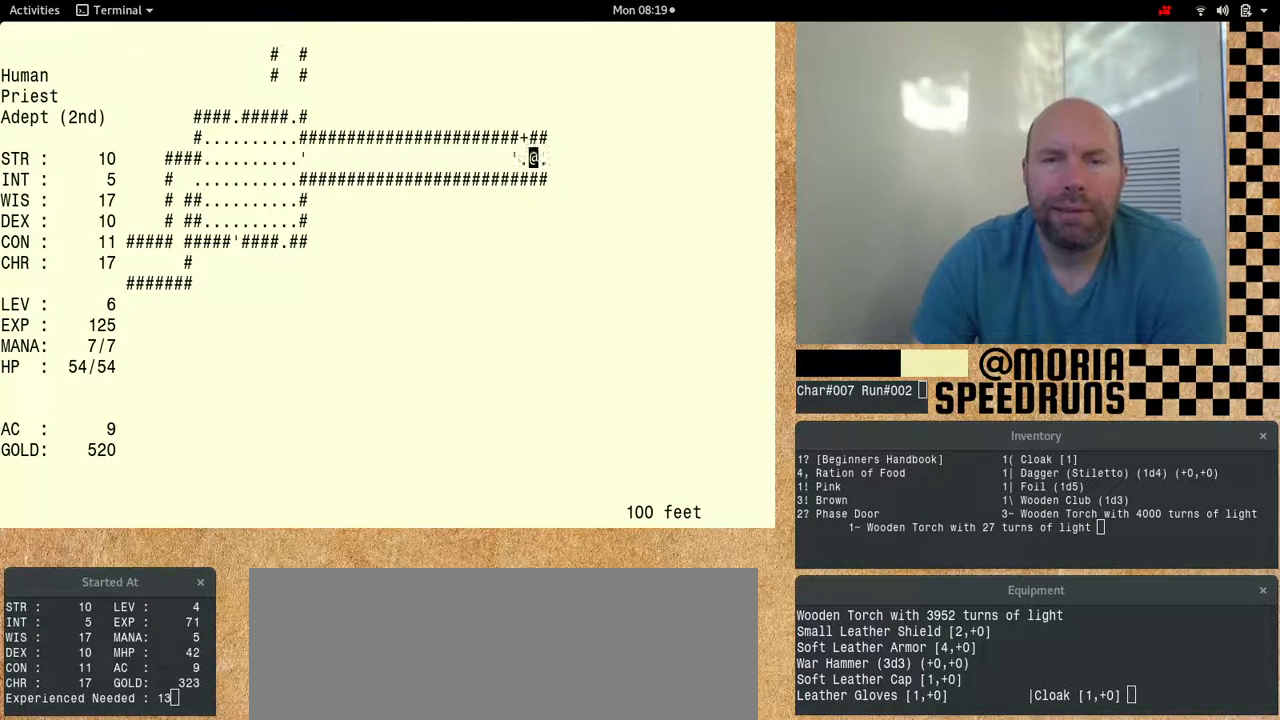
{"keys": ["num6"], "events": [[167, "num6", "up"], [233, "num6", "down"]]}
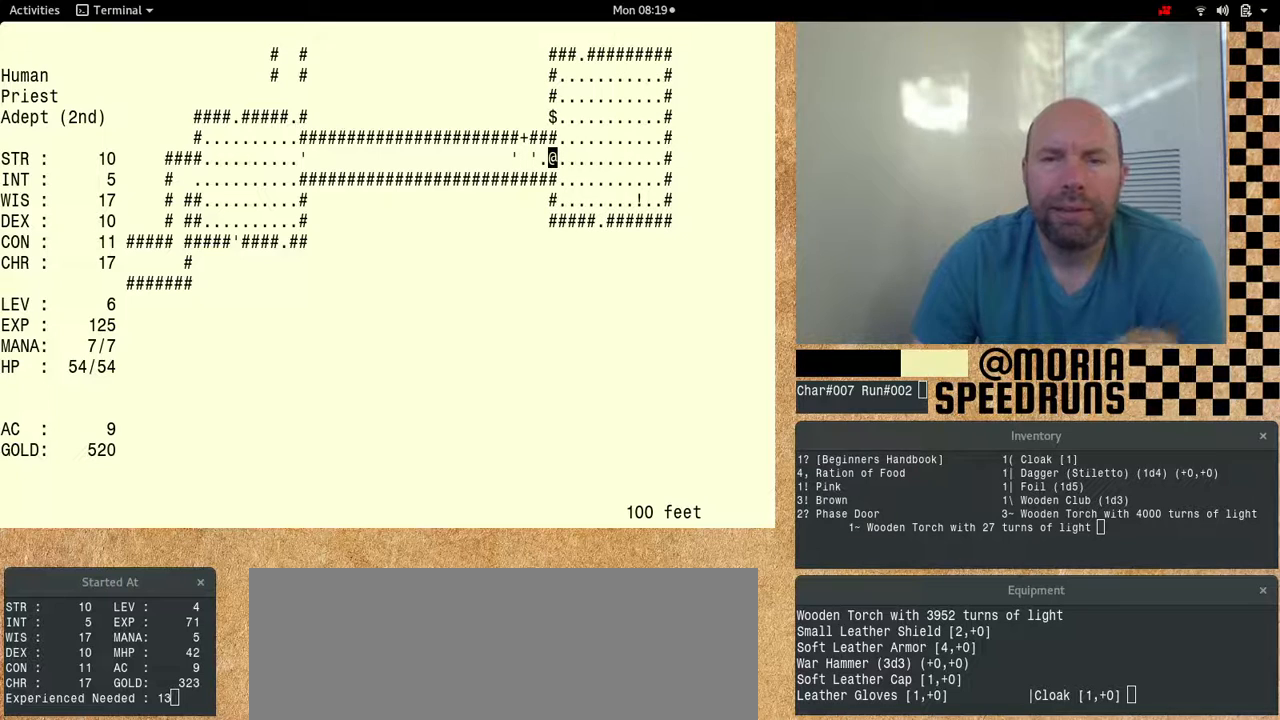
{"keys": ["num6"], "events": []}
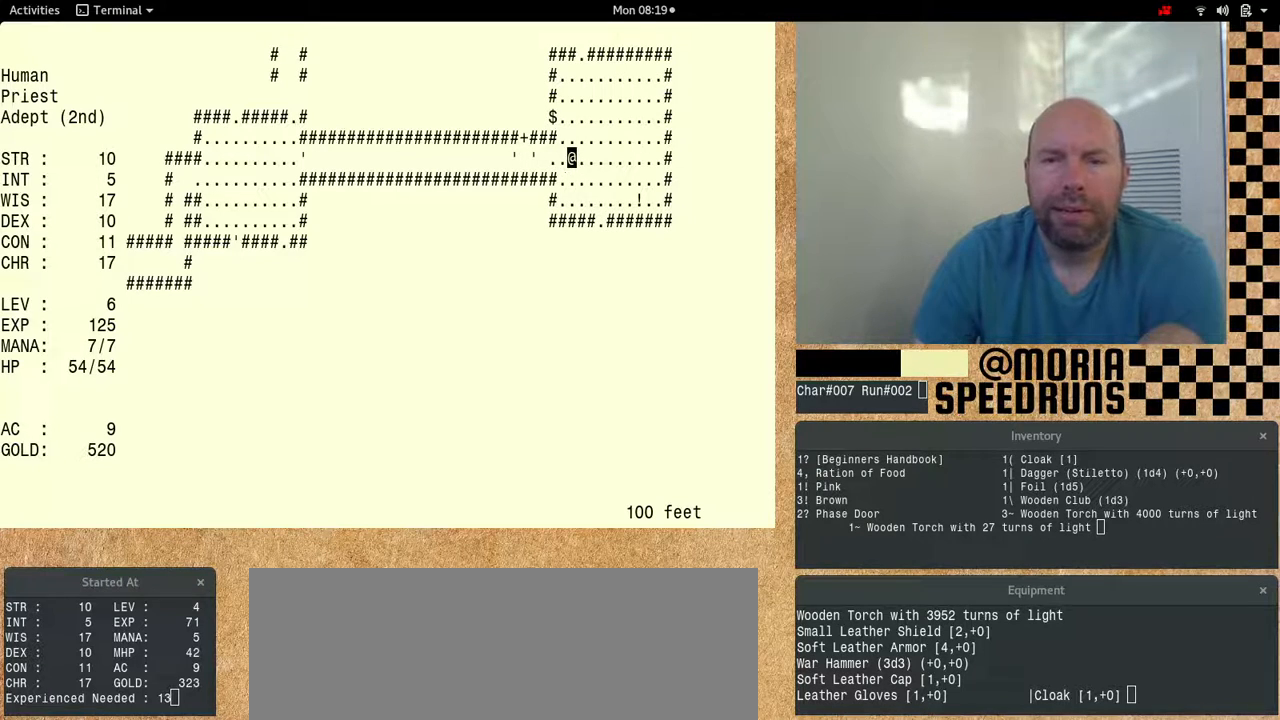
{"keys": ["num6"], "events": []}
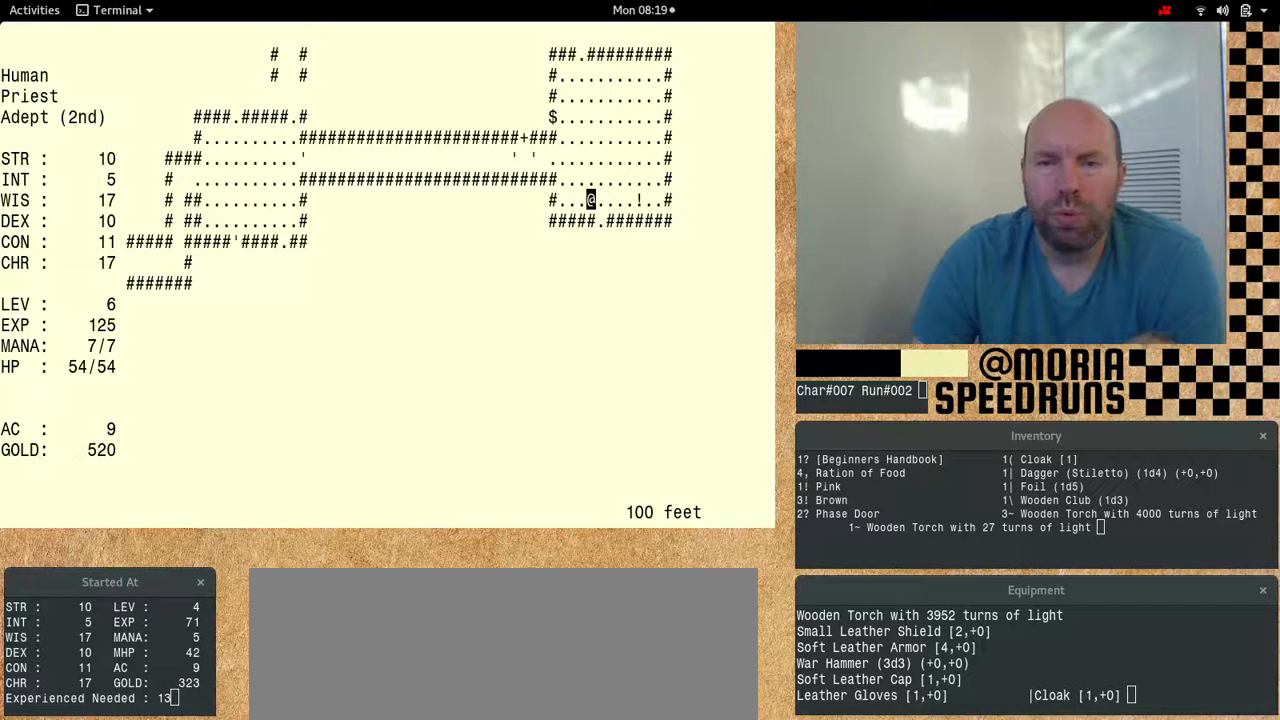
{"keys": ["num6"], "events": []}
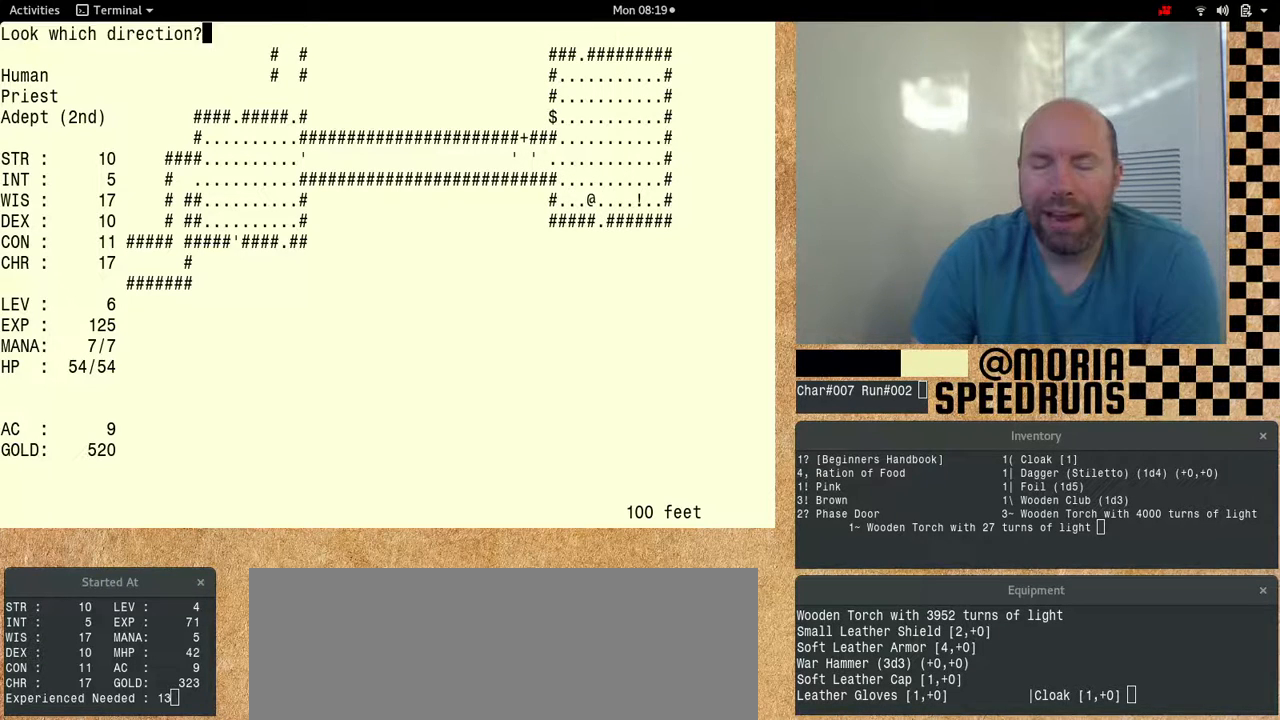
{"keys": ["num6"], "events": []}
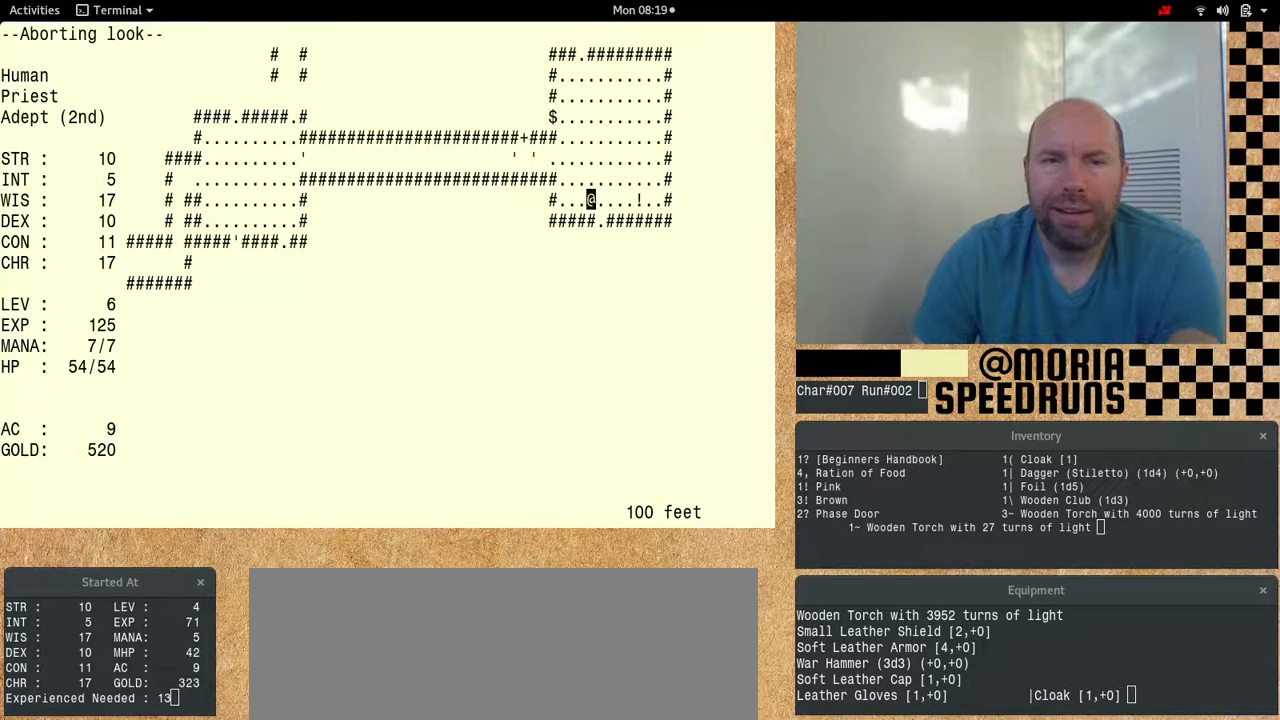
{"keys": ["num6"]}
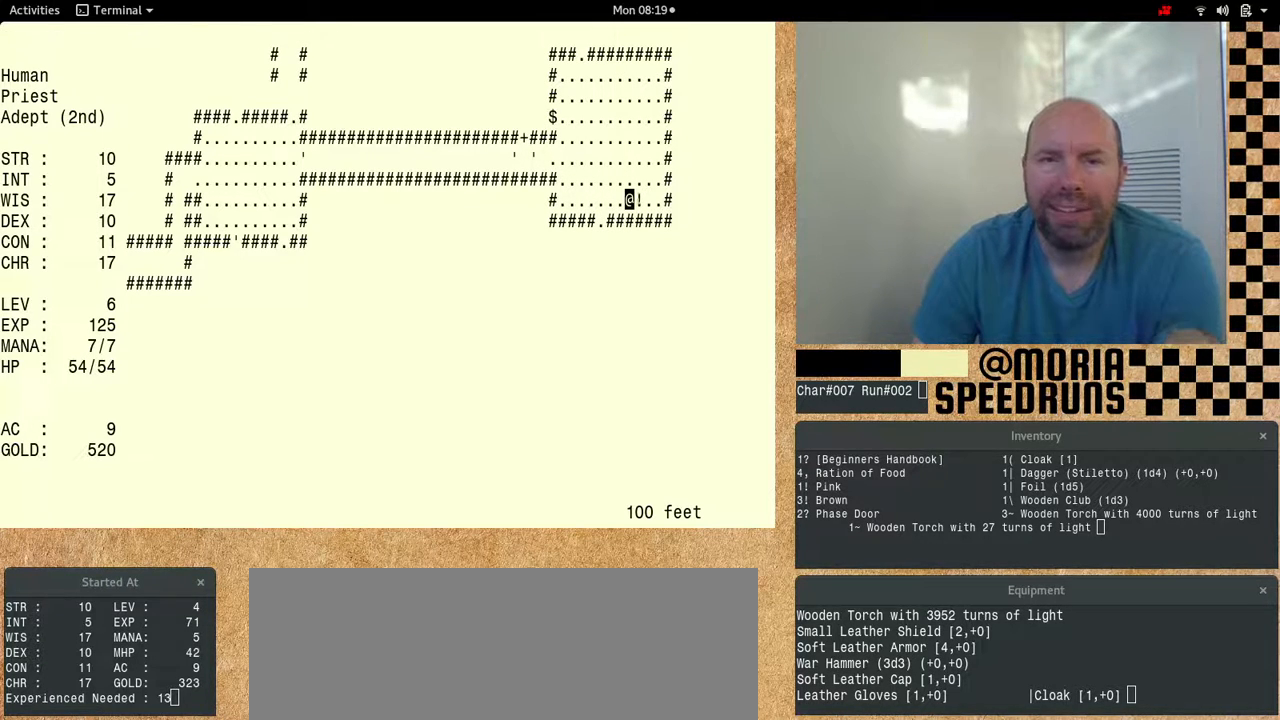
{"keys": ["num6"], "events": []}
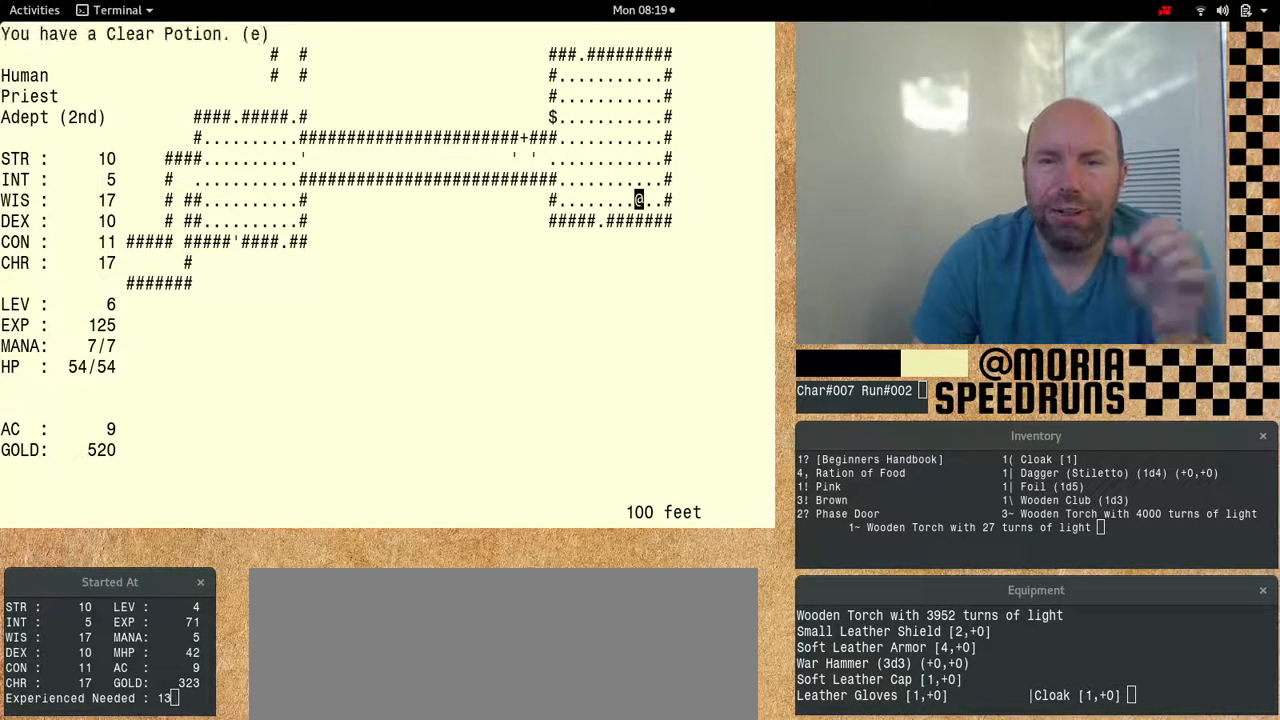
{"keys": [], "events": [[367, "num6", "up"]]}
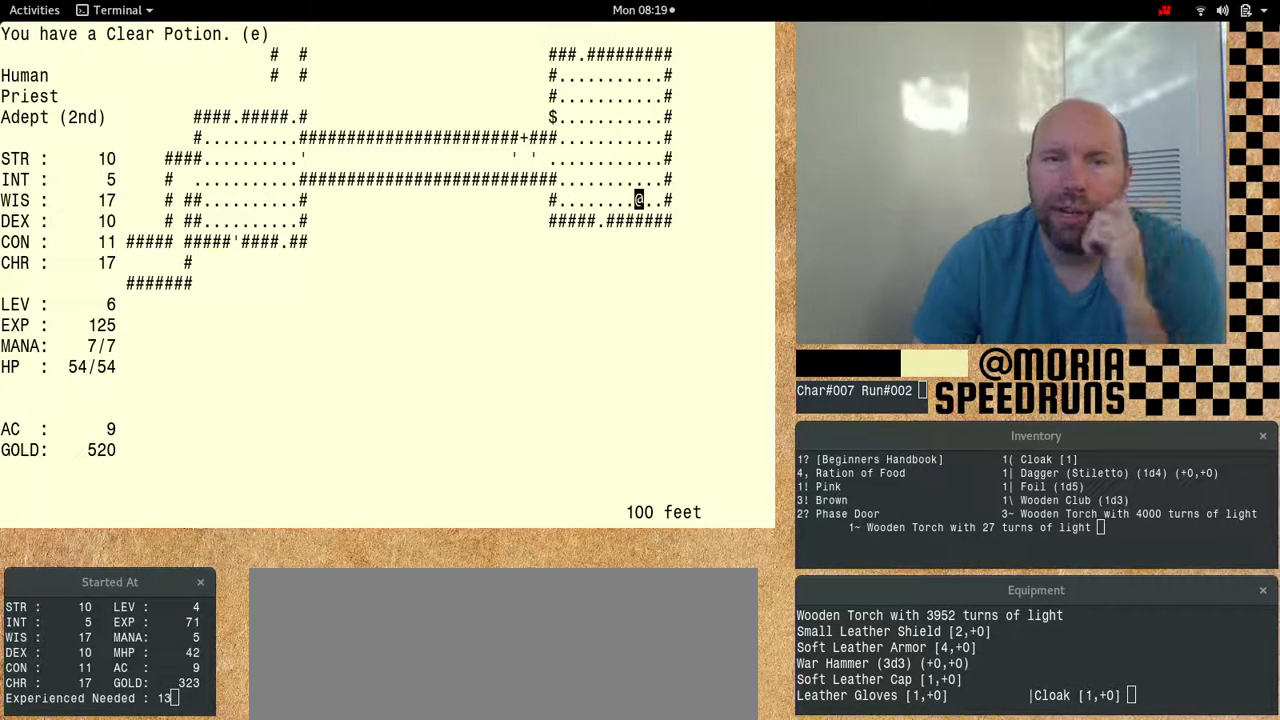
{"keys": [], "events": []}
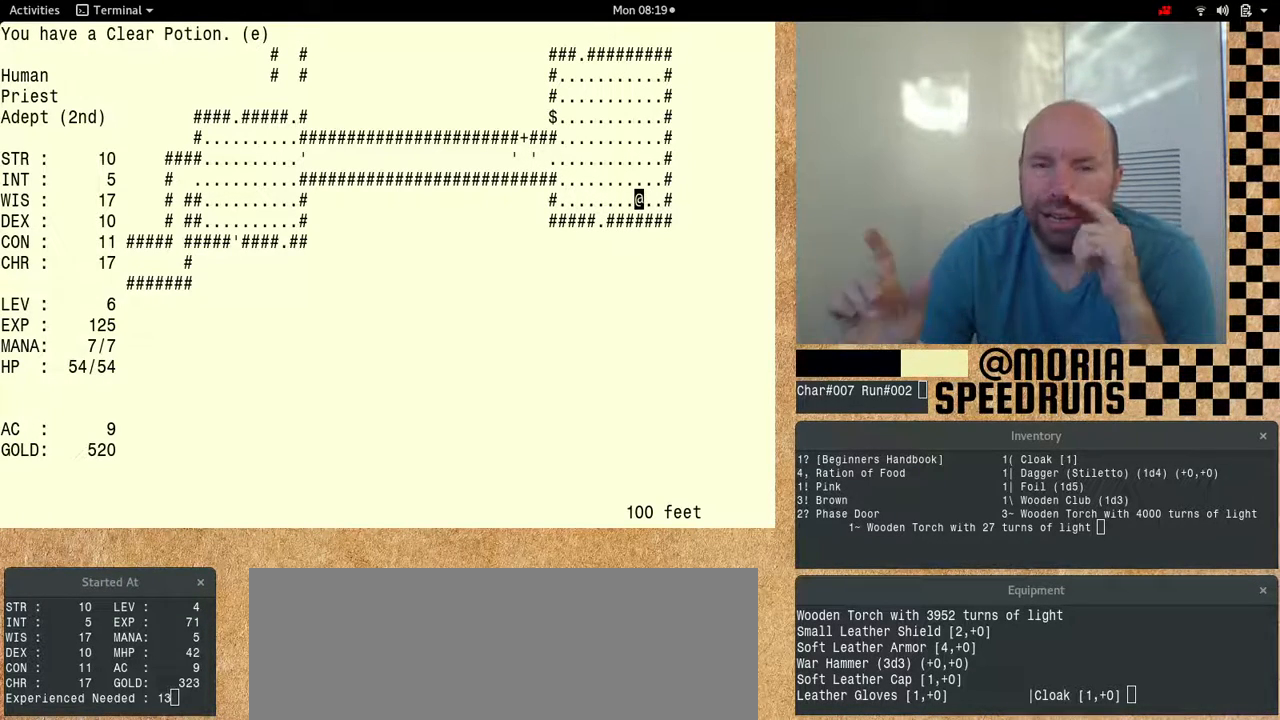
{"keys": [], "events": []}
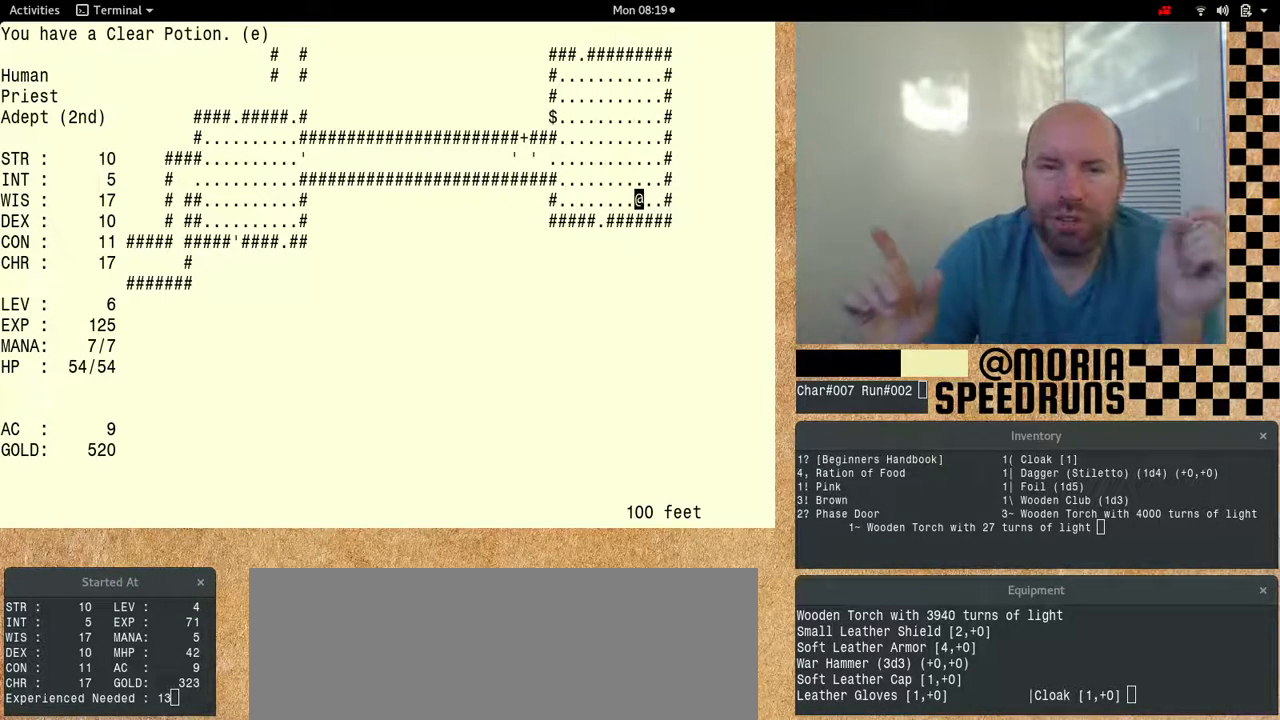
{"keys": [], "events": []}
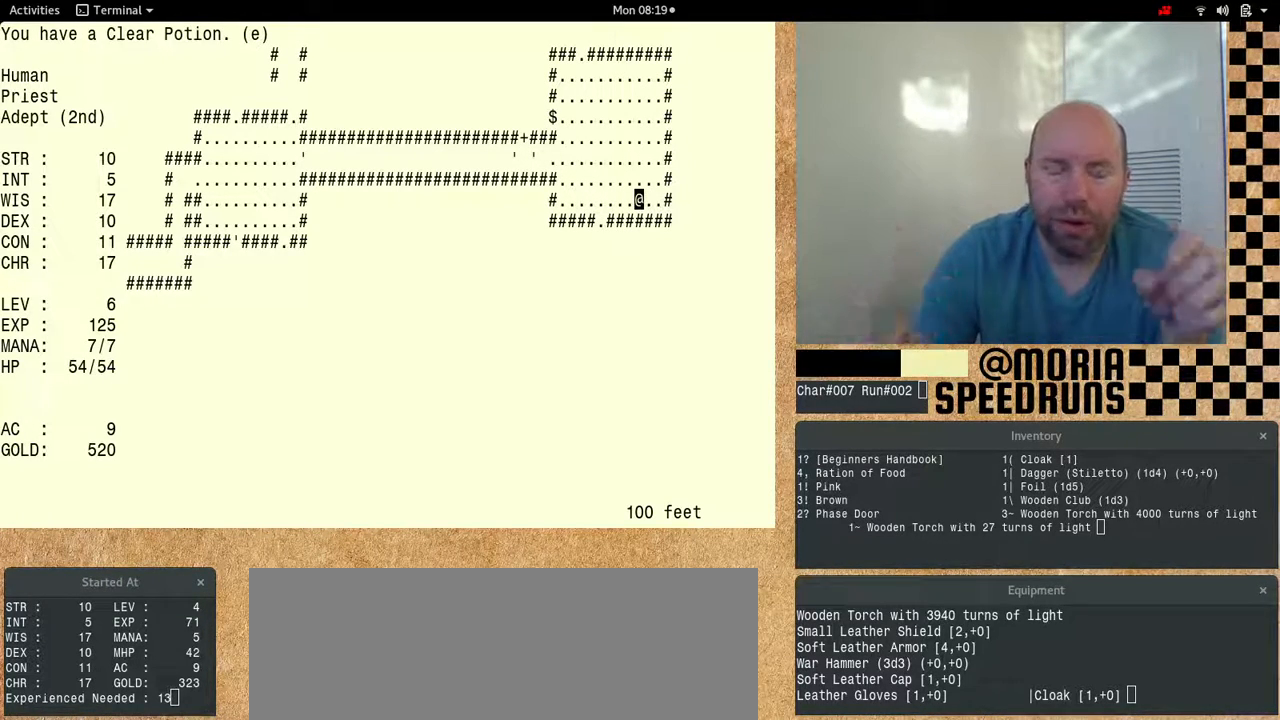
{"keys": [], "events": []}
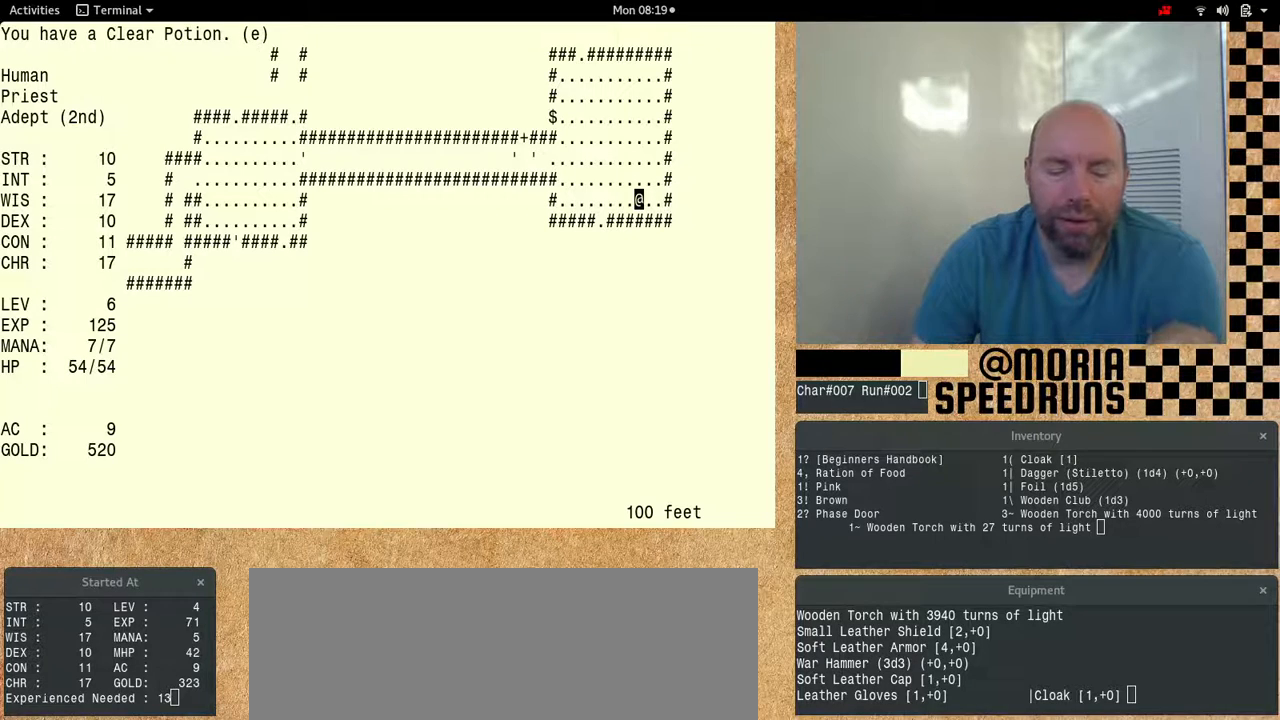
{"keys": [], "events": []}
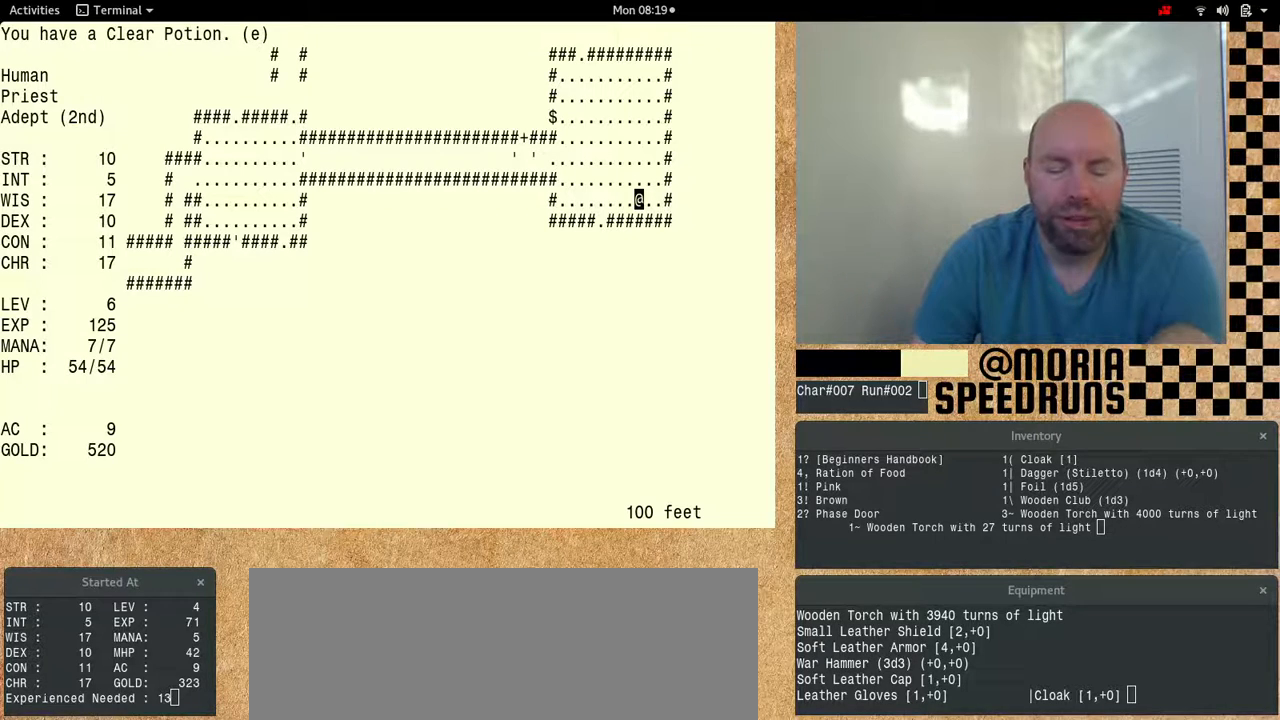
{"keys": [], "events": []}
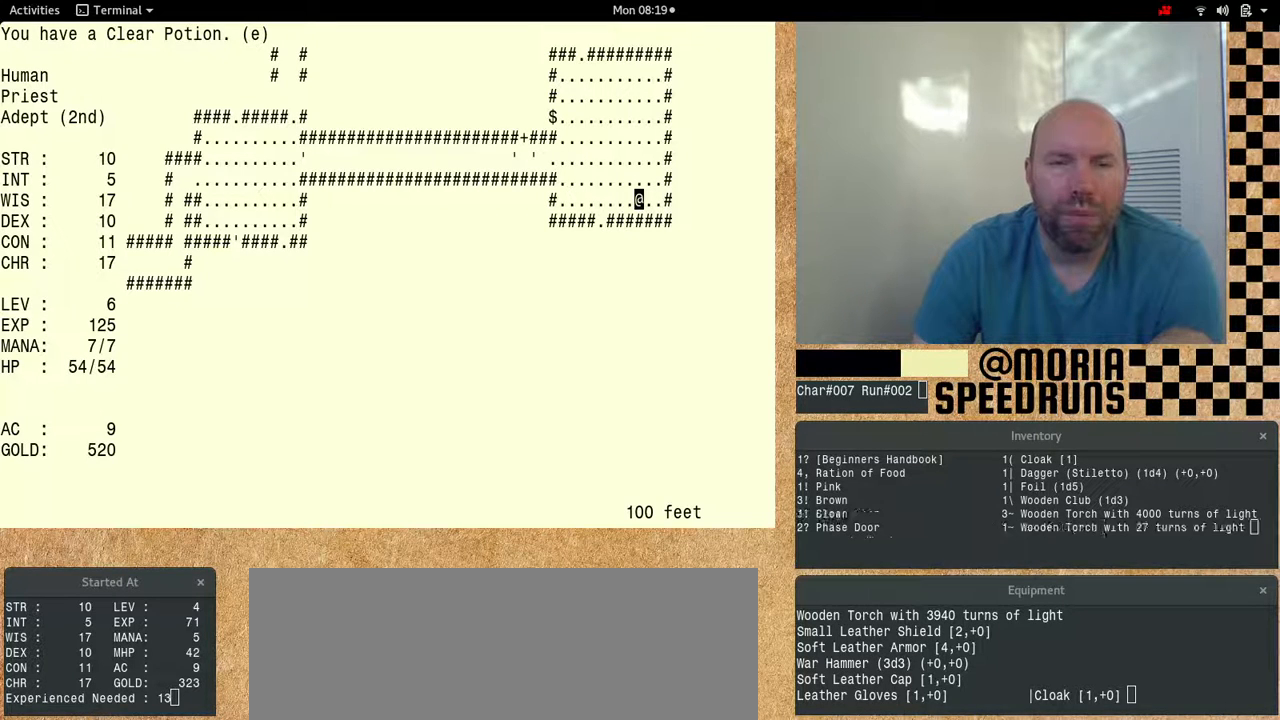
{"keys": [], "events": []}
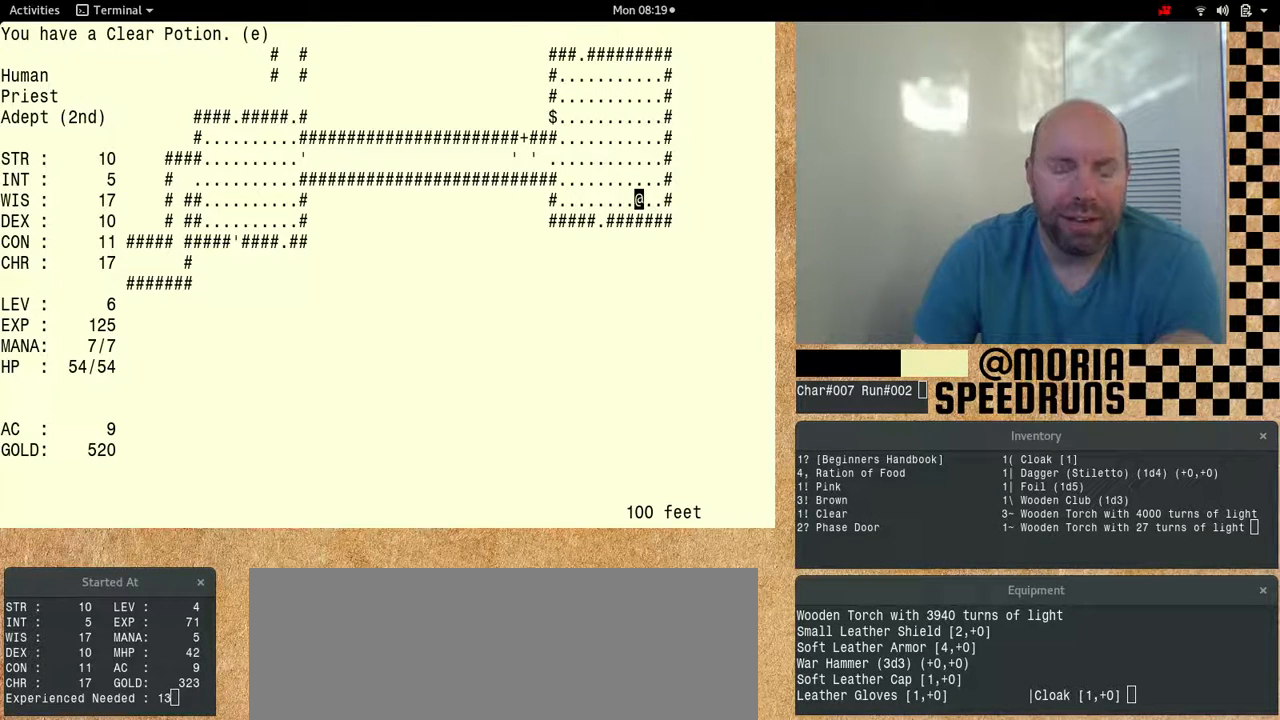
{"keys": ["num6"], "events": [[233, "num6", "down"]]}
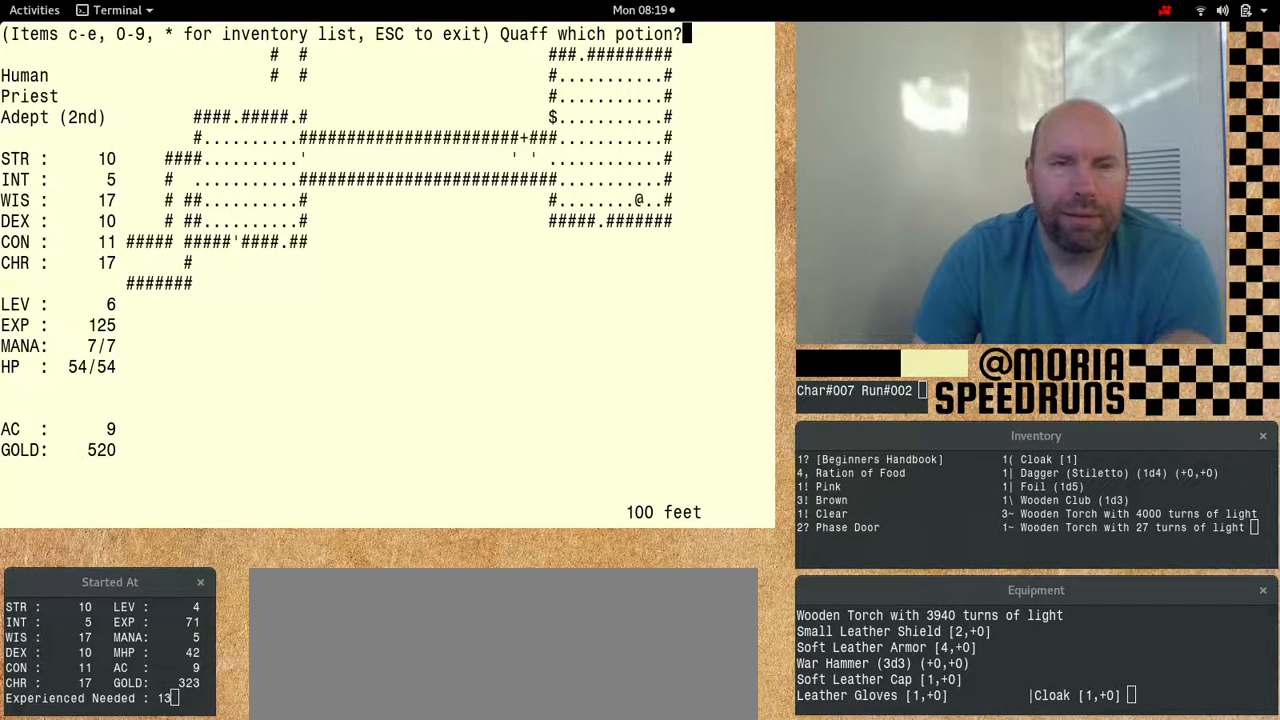
{"keys": ["num6"], "events": []}
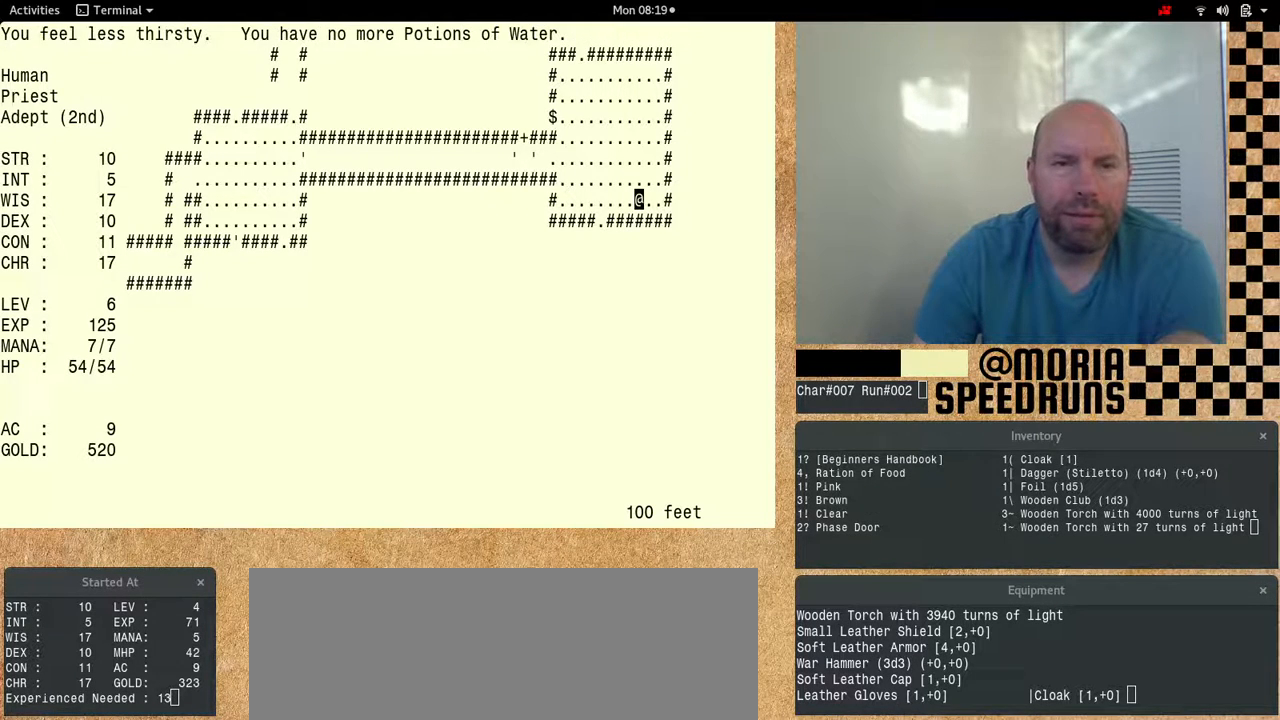
{"keys": ["num6"], "events": [[200, "num6", "up"], [500, "num6", "down"]]}
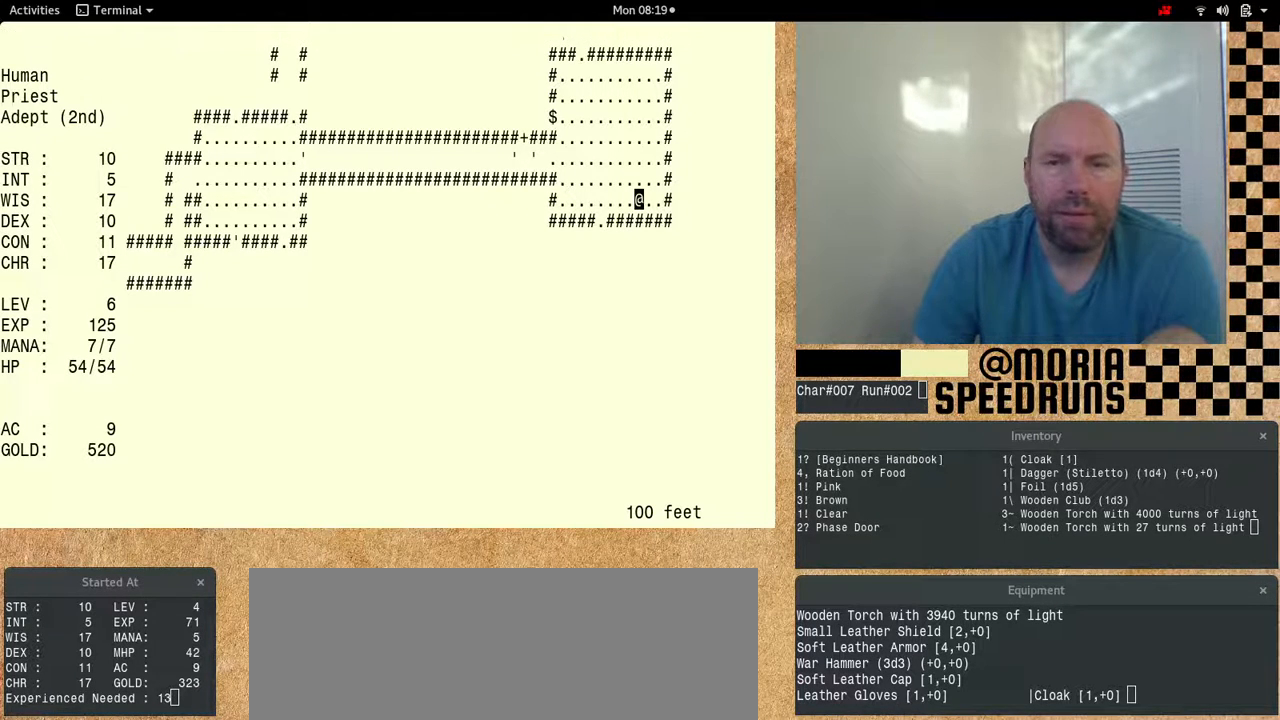
{"keys": ["num6"], "events": []}